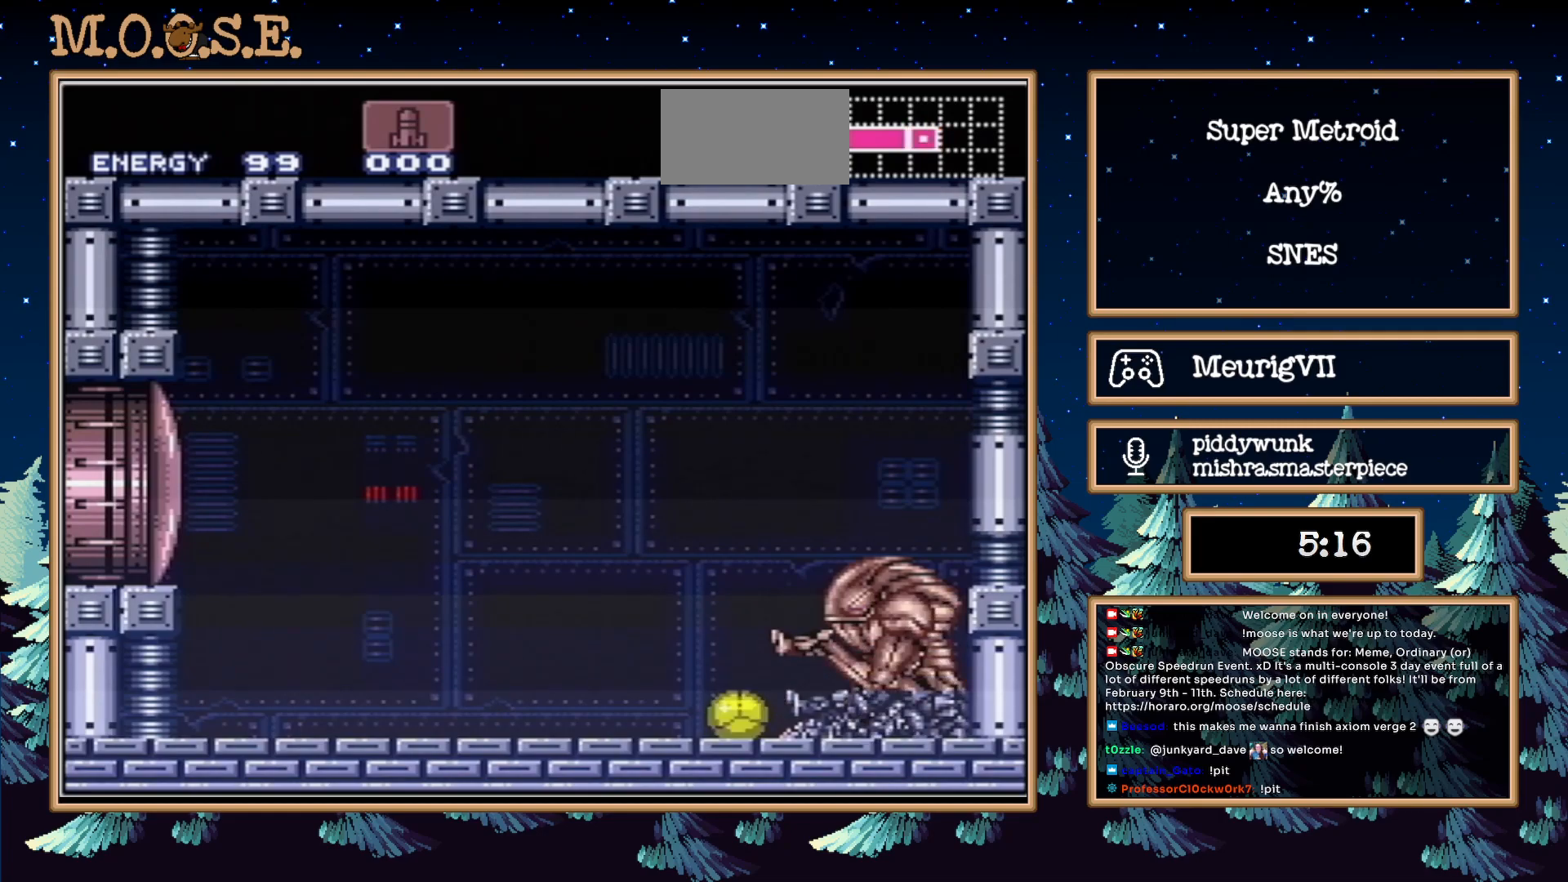
Gameplay with a controller (Nintendo layout); each line is a JSON object with the inputs held at the frame after it. "events" lists button and stick changes between this image and that frame as [ms after this image, input, new state], when the widget could be followed in between. Not read: L3 R3.
{"buttons": ["R1"], "events": [[233, "R1", "down"]]}
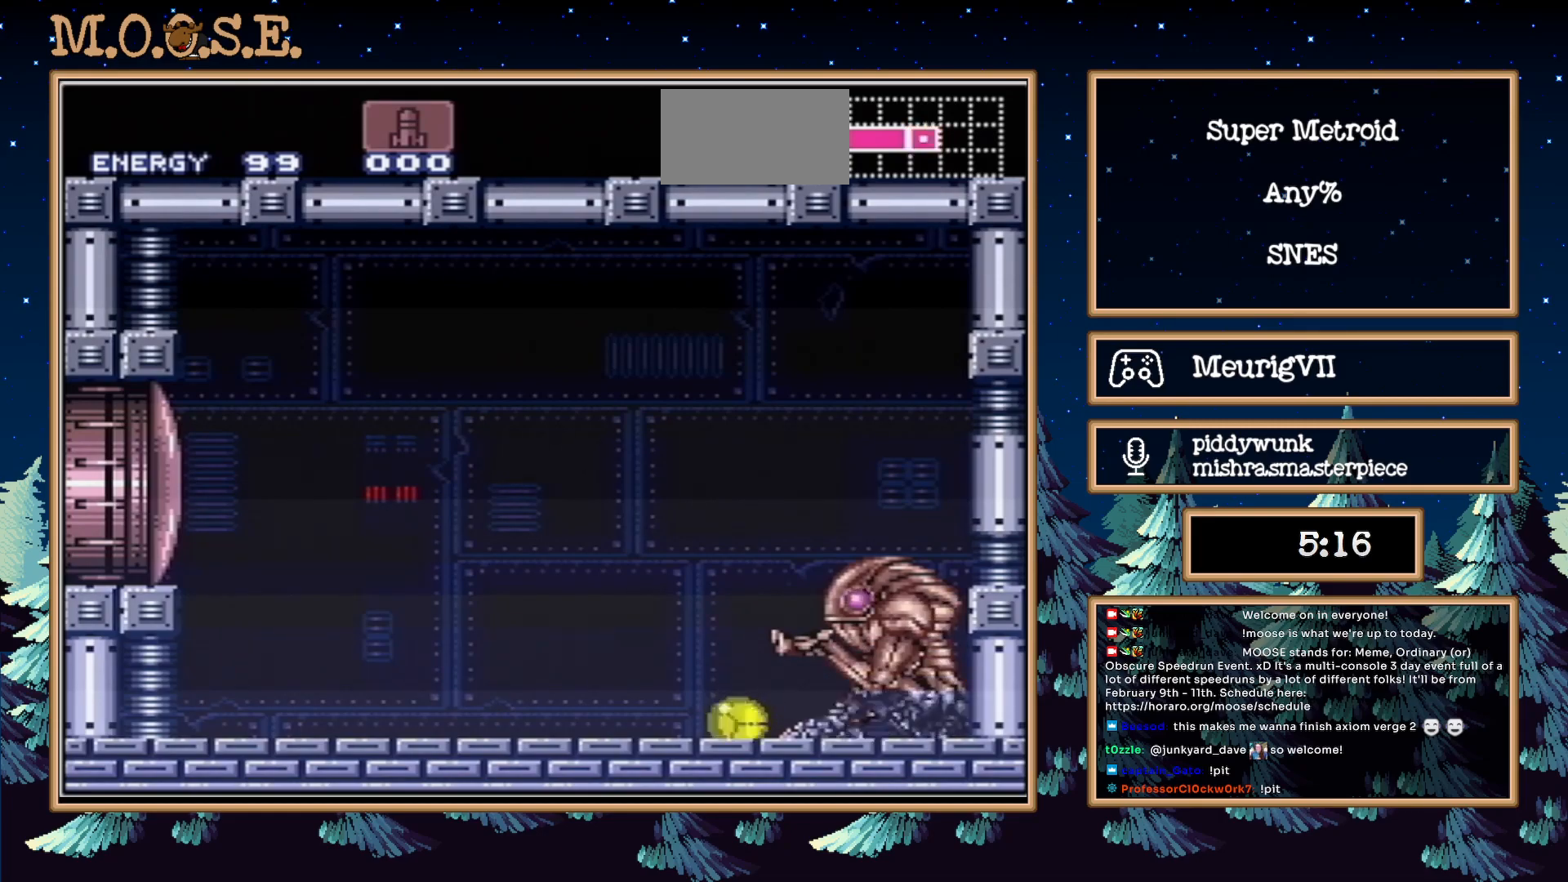
{"buttons": ["R1"], "events": []}
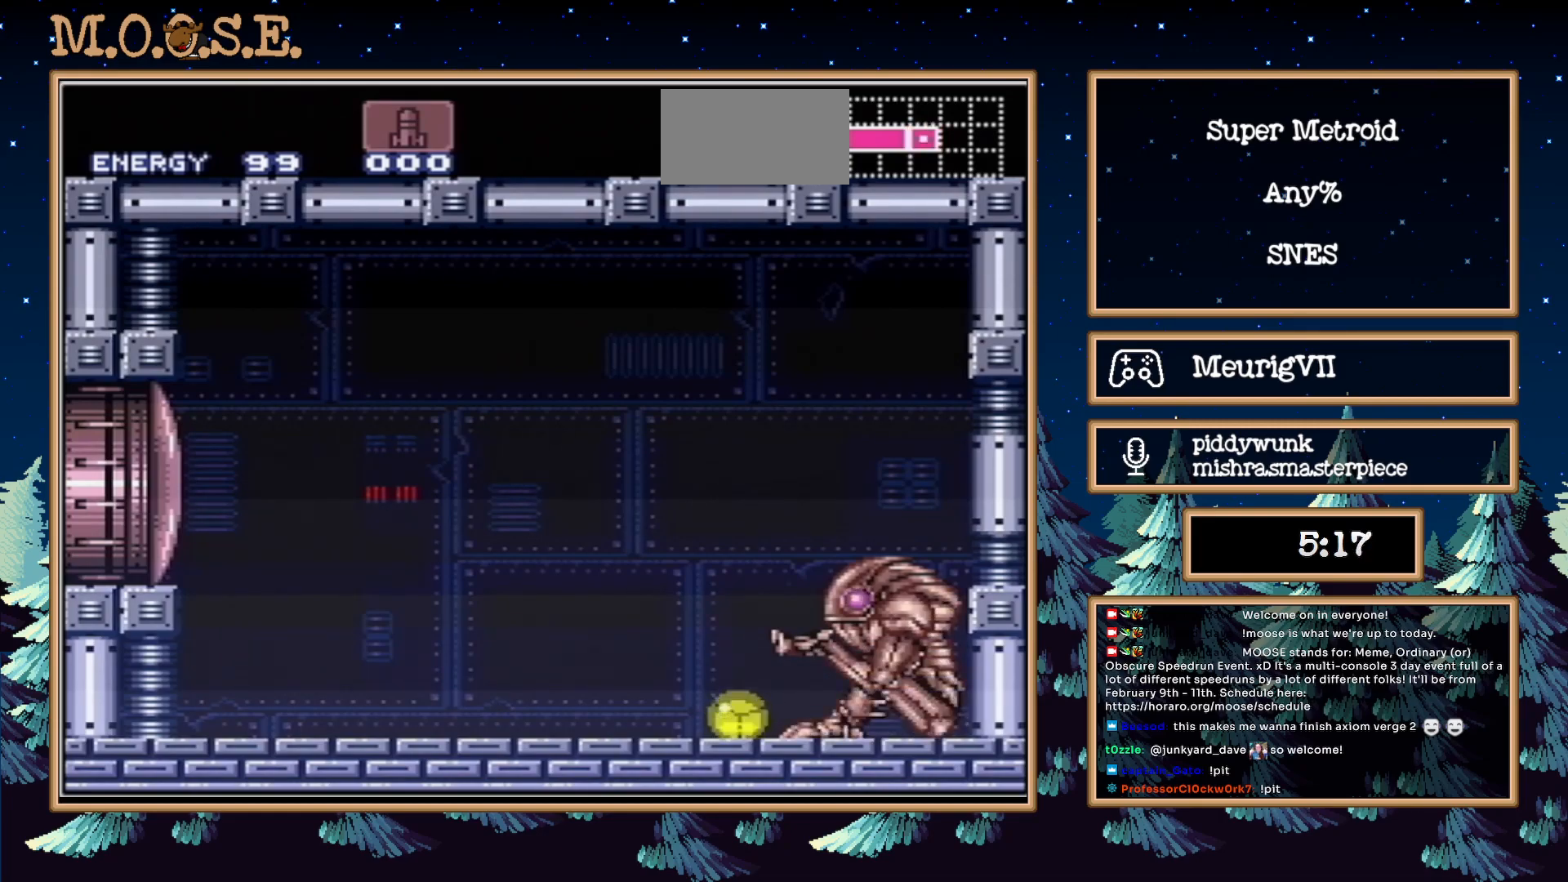
{"buttons": ["R1"], "events": []}
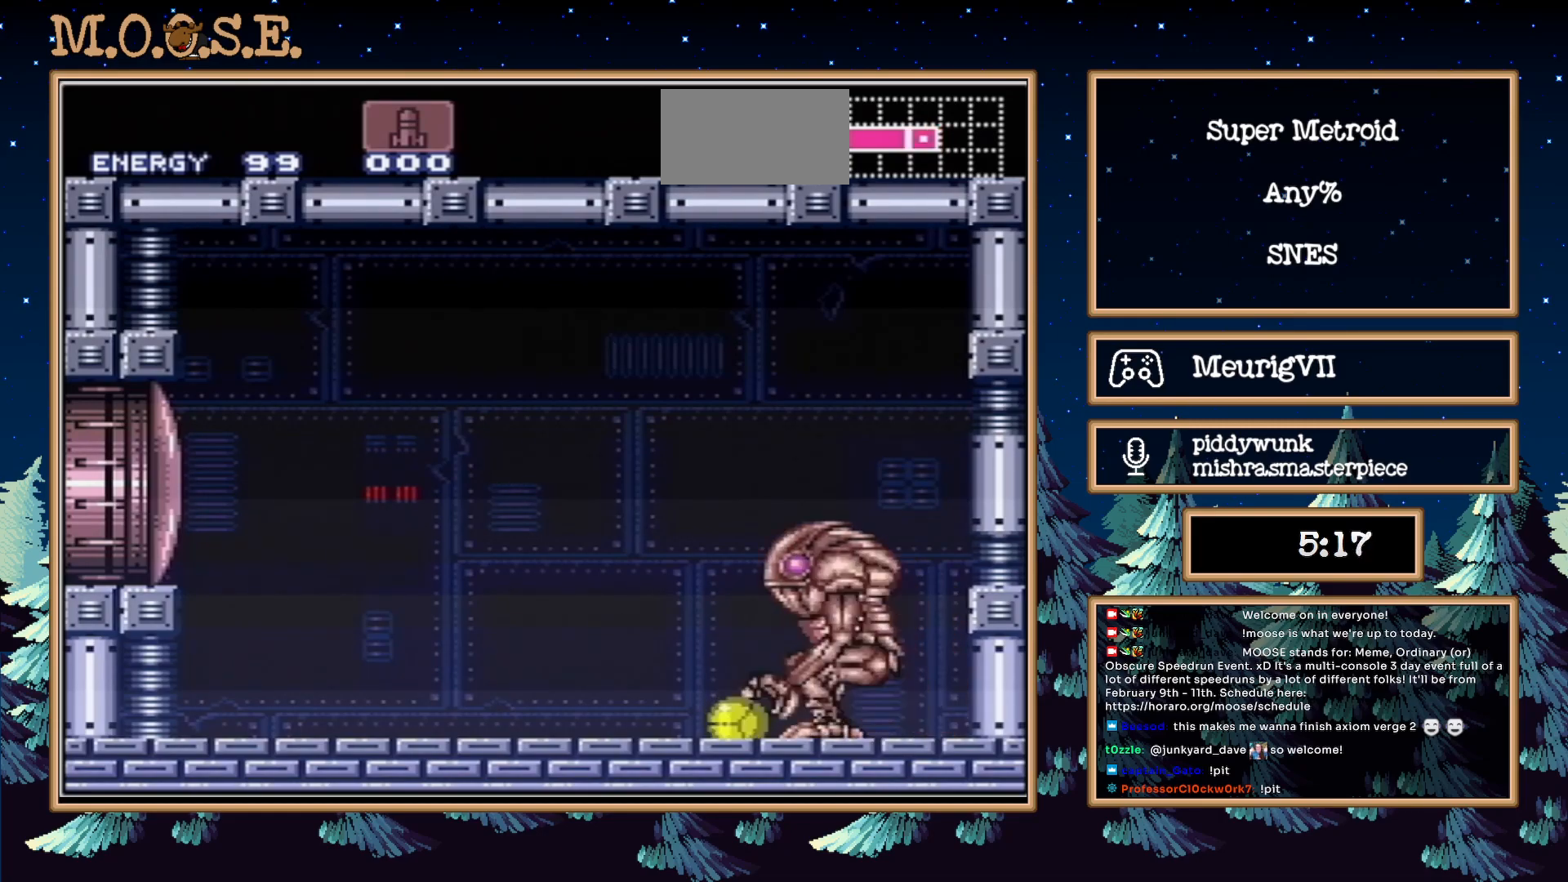
{"buttons": ["R1"], "events": []}
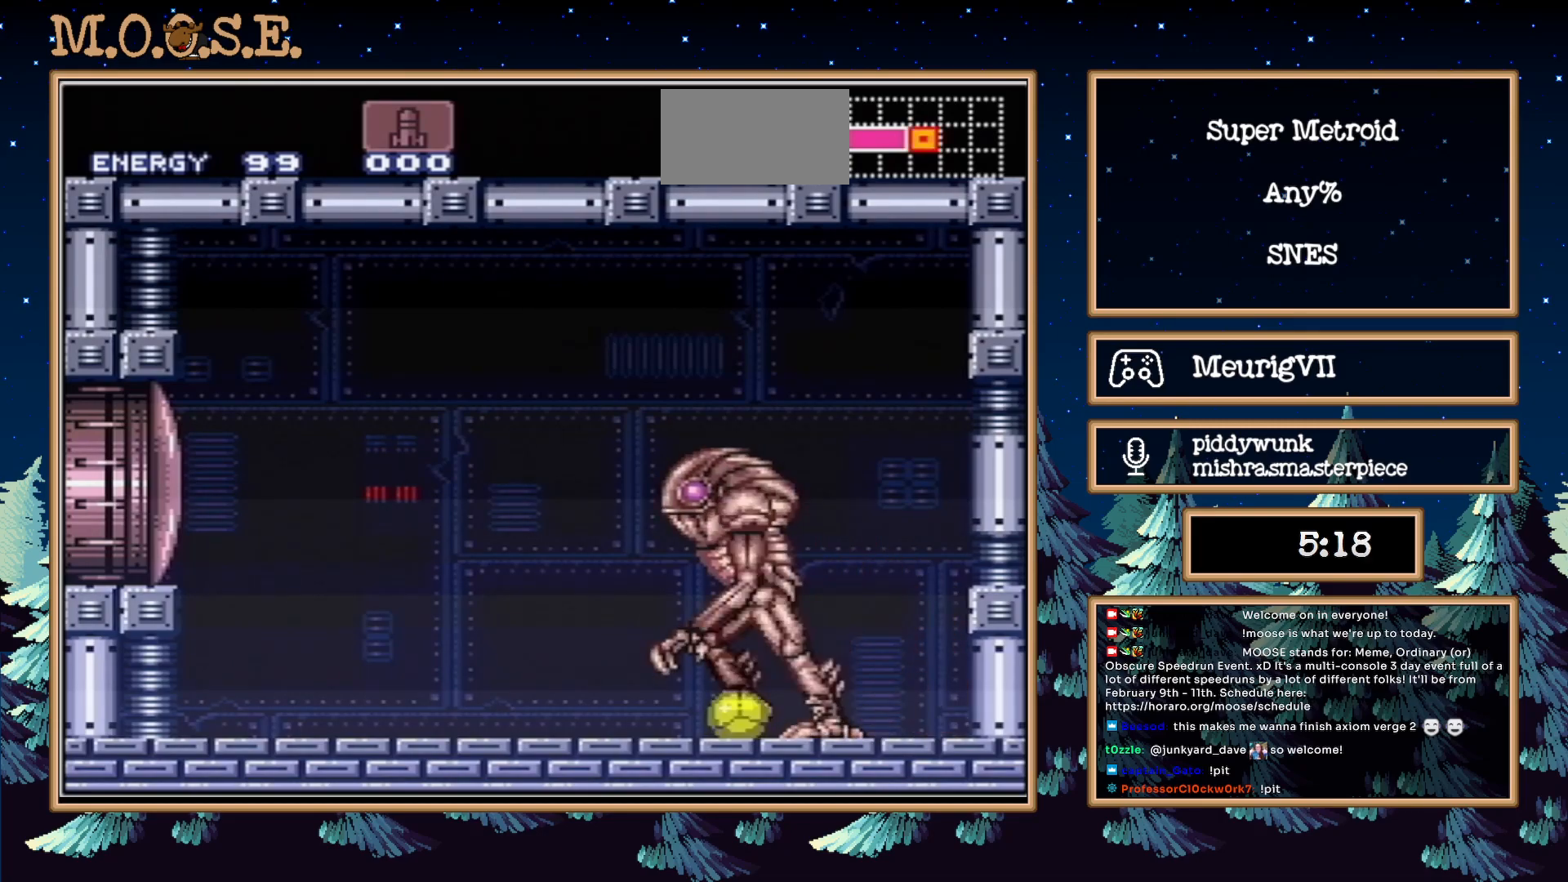
{"buttons": ["R1"], "events": []}
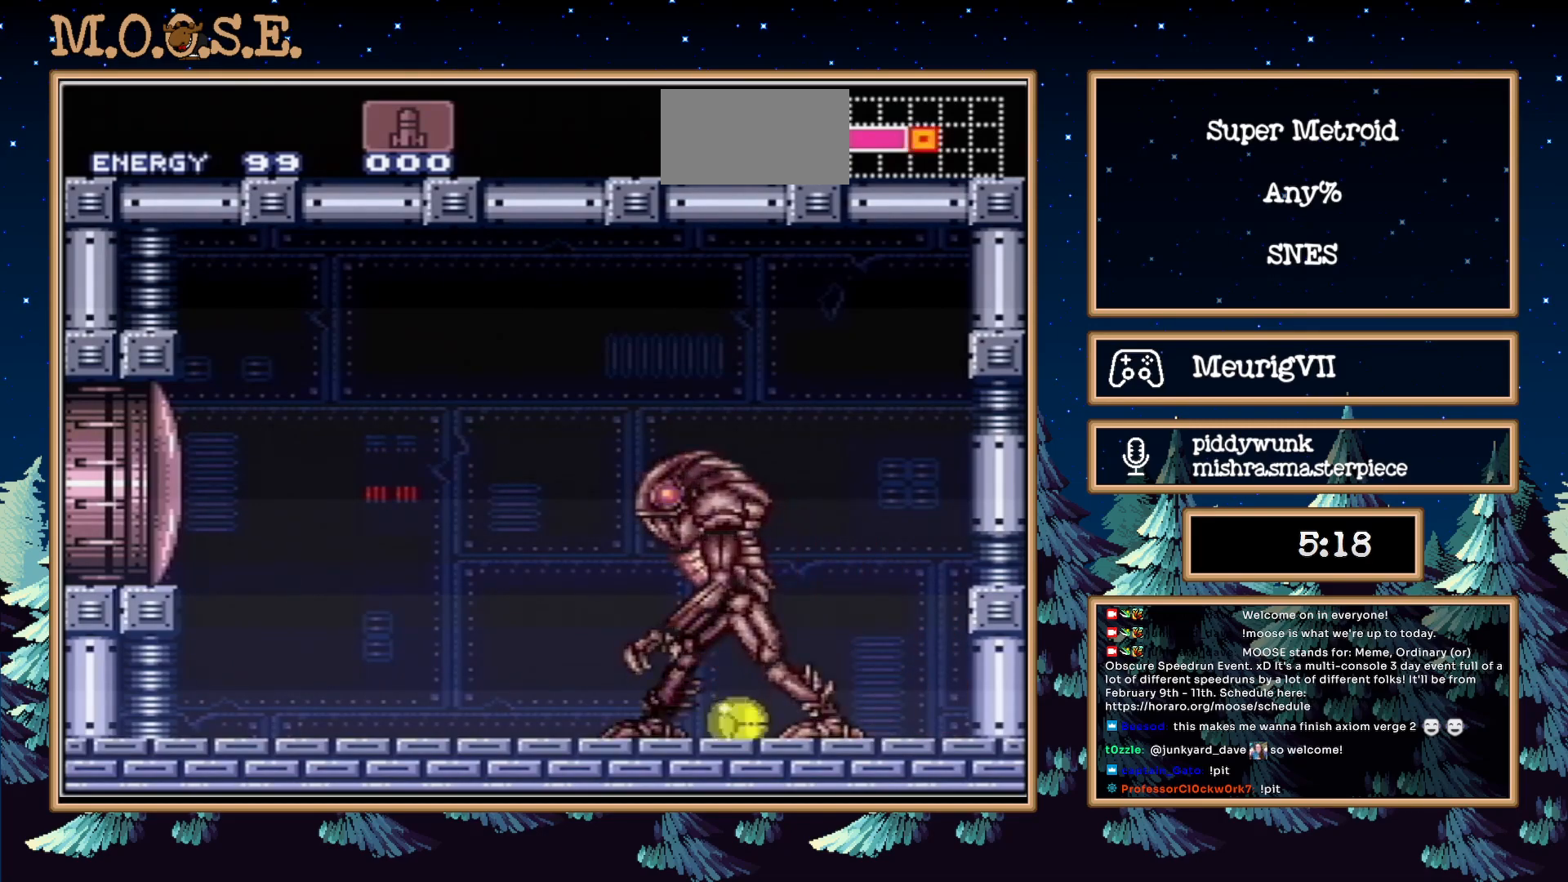
{"buttons": ["R1"], "events": []}
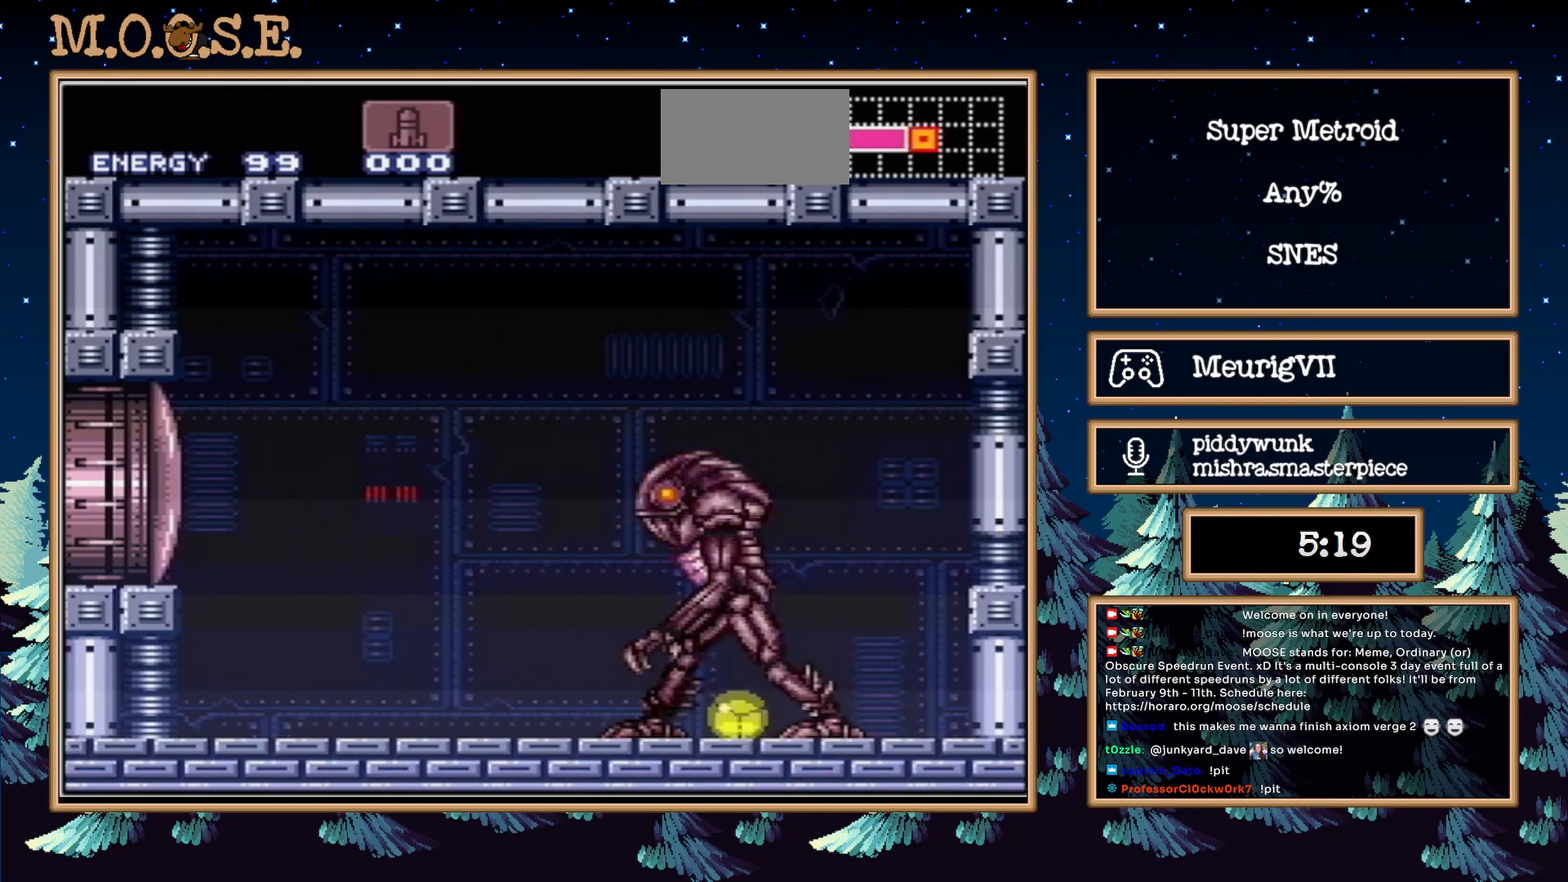
{"buttons": ["R1", "DPAD_UP"], "events": [[483, "DPAD_UP", "down"]]}
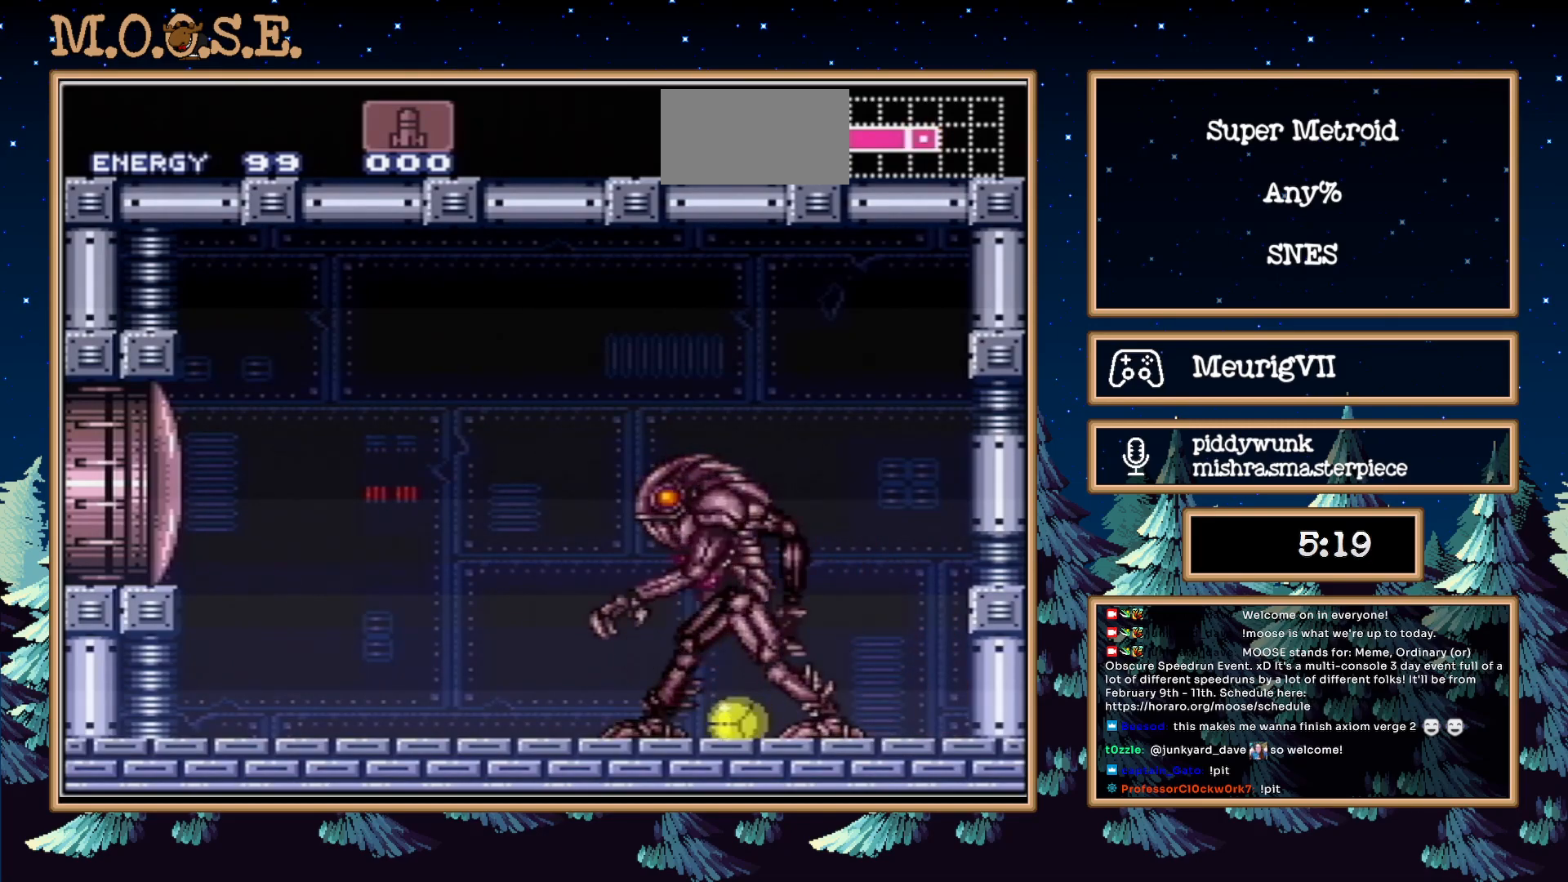
{"buttons": ["X", "R1"], "events": [[83, "DPAD_UP", "up"], [117, "DPAD_UP", "down"], [217, "A", "down"], [217, "DPAD_UP", "up"], [367, "X", "down"], [433, "A", "up"]]}
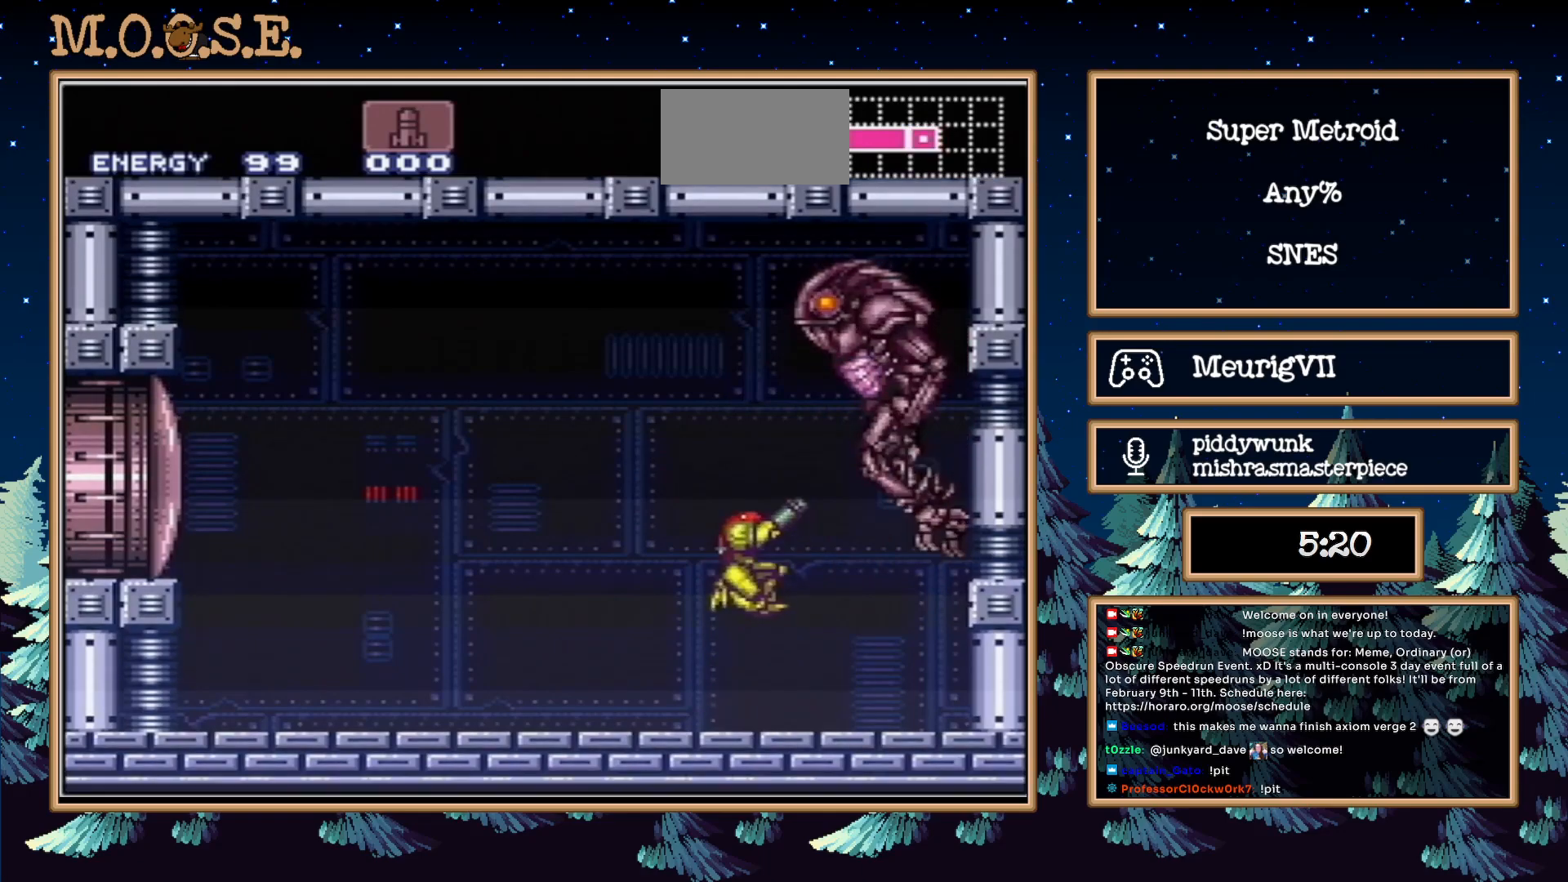
{"buttons": ["R1"], "events": [[17, "X", "up"], [150, "X", "down"], [300, "X", "up"]]}
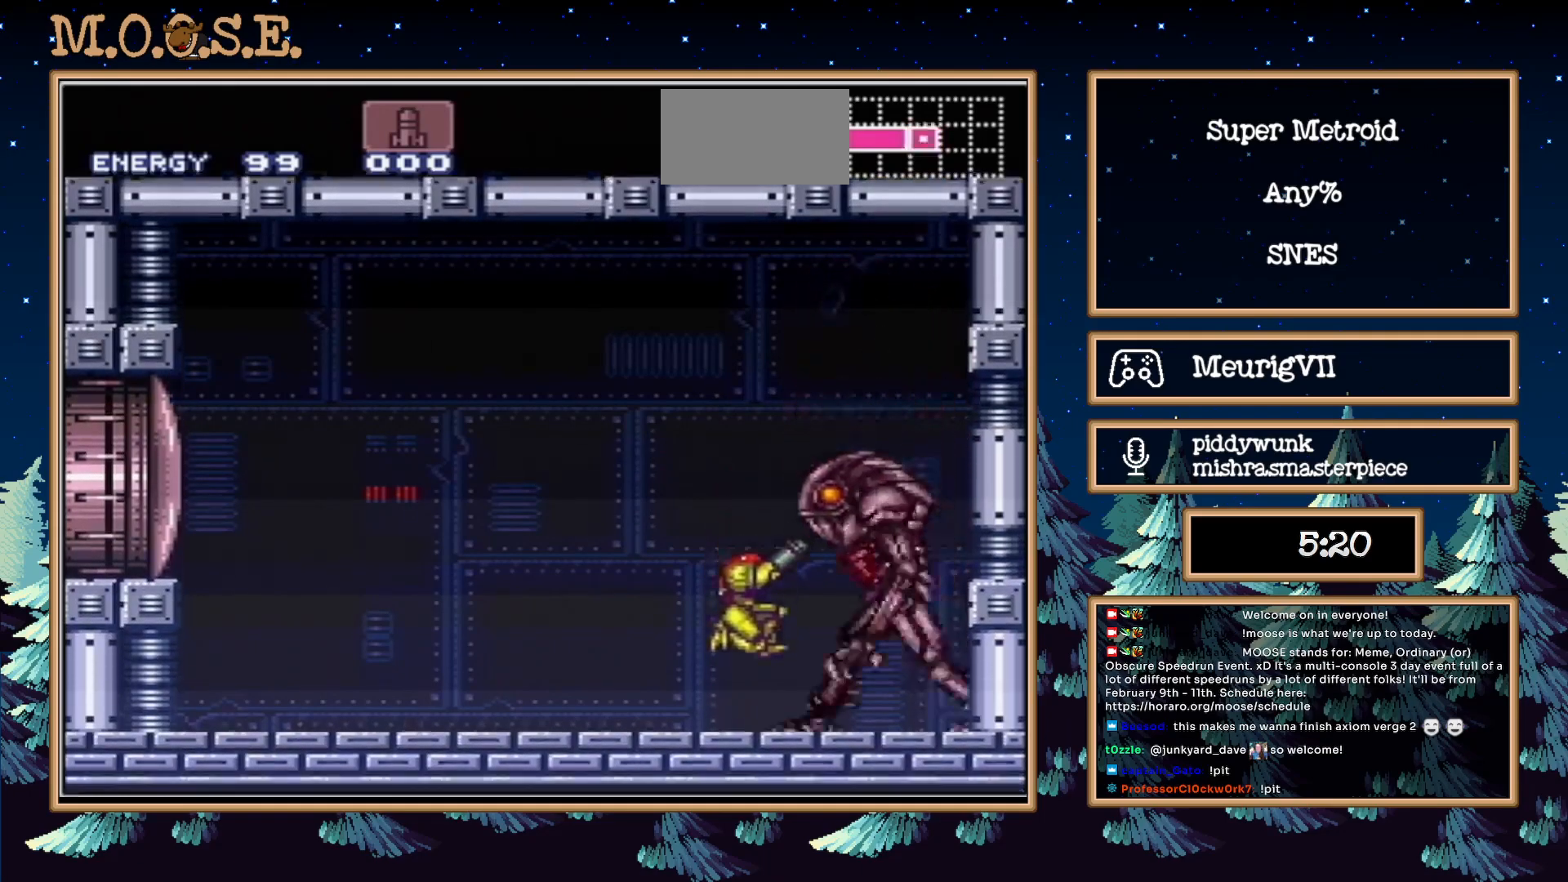
{"buttons": ["X", "R1"], "events": [[33, "X", "down"], [183, "X", "up"], [333, "X", "down"]]}
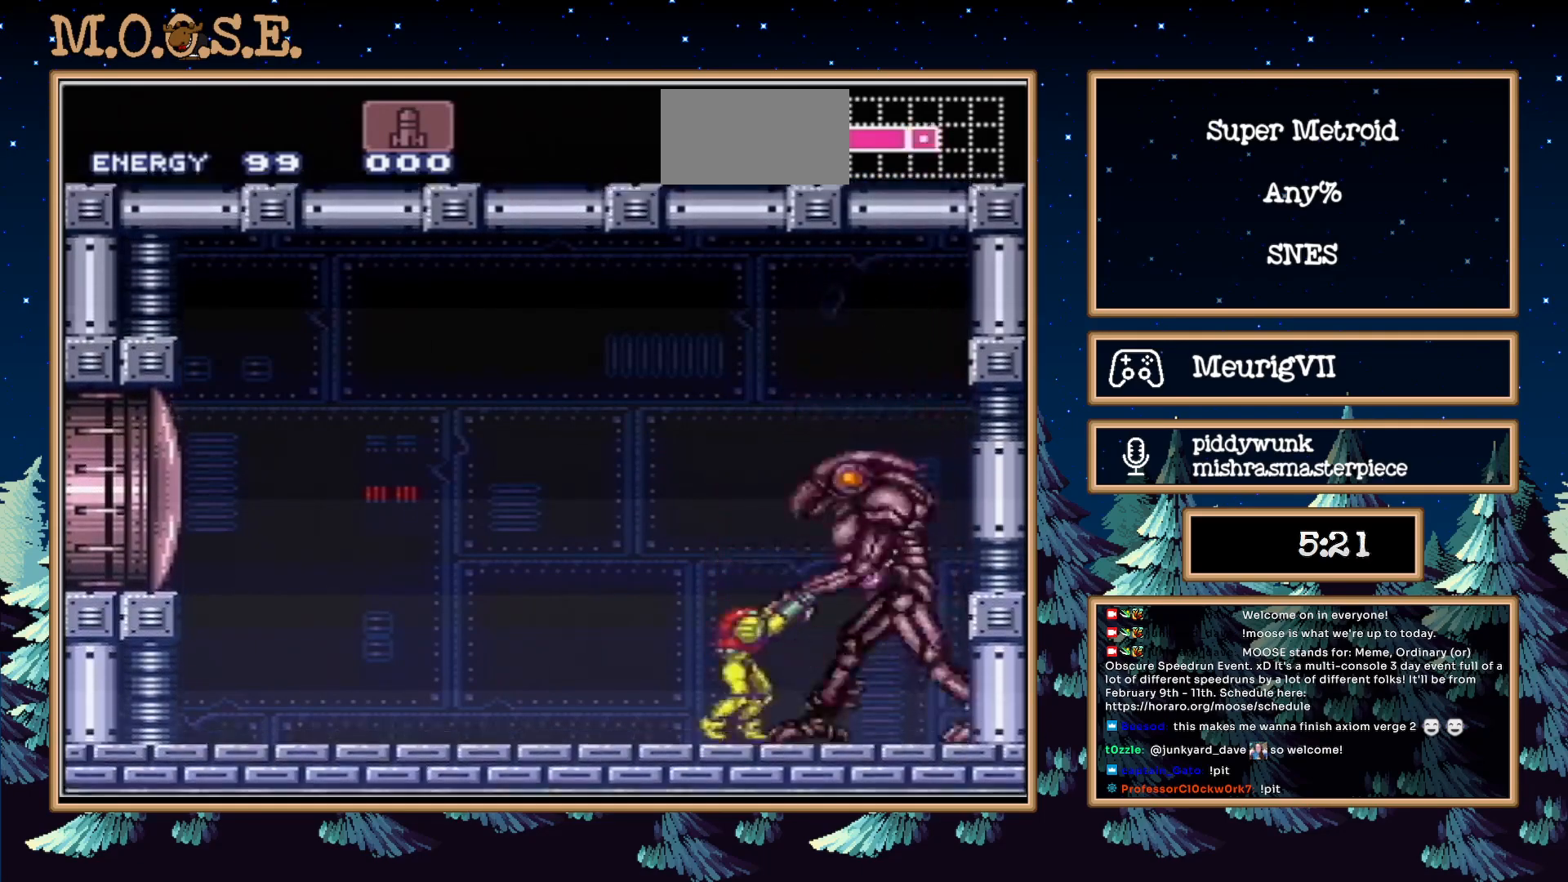
{"buttons": ["X", "R1"], "events": [[17, "X", "up"], [150, "X", "down"], [267, "X", "up"], [400, "X", "down"]]}
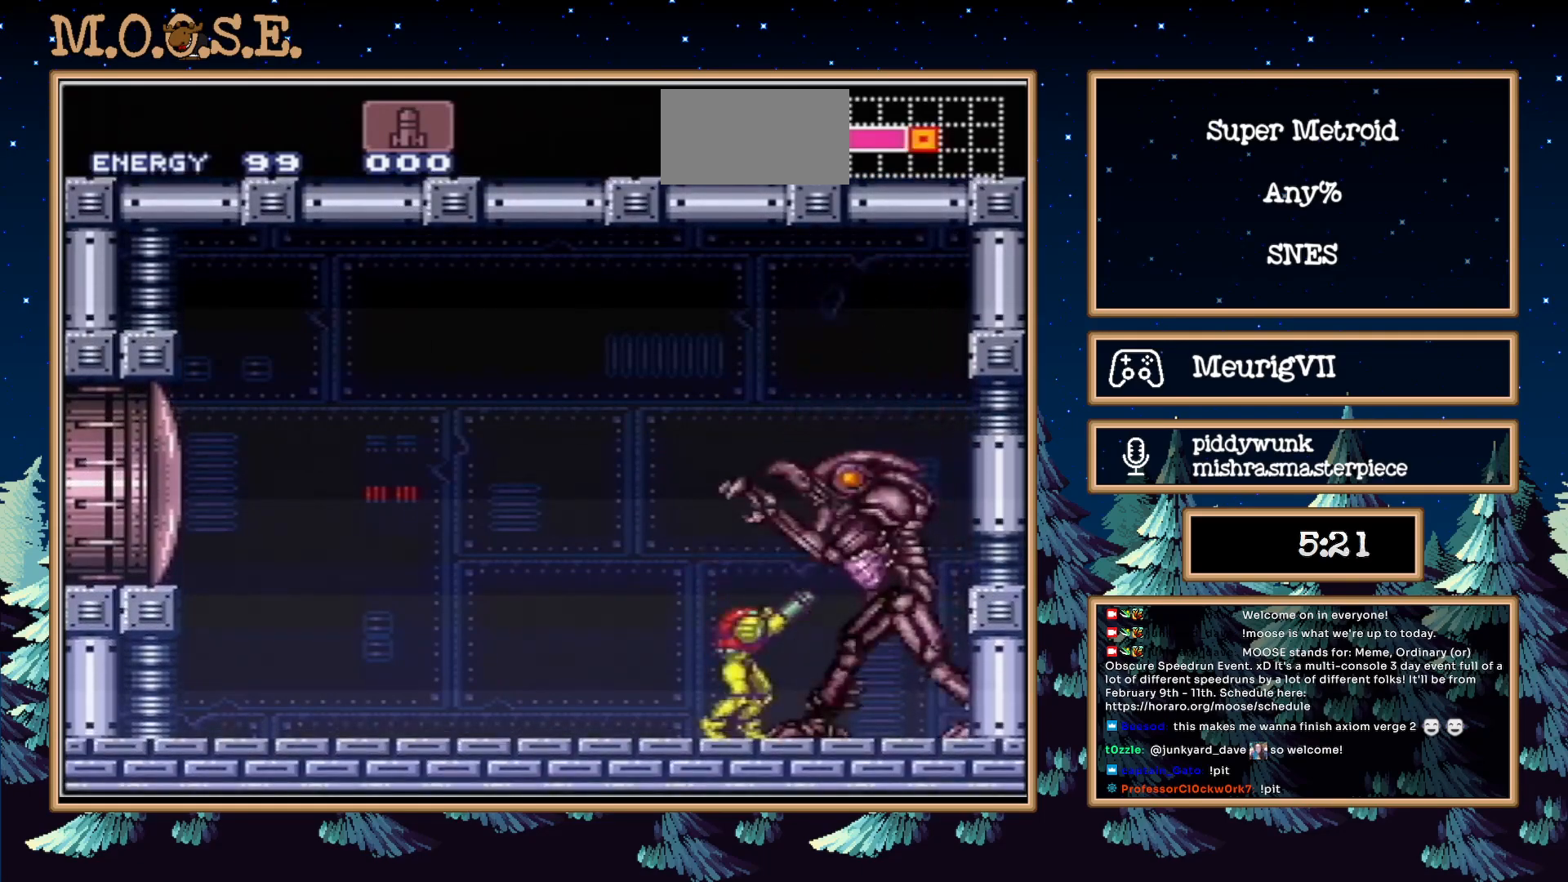
{"buttons": ["X", "DPAD_UP"], "events": [[83, "R1", "up"], [83, "X", "up"], [100, "DPAD_UP", "down"], [183, "X", "down"], [333, "X", "up"], [500, "X", "down"]]}
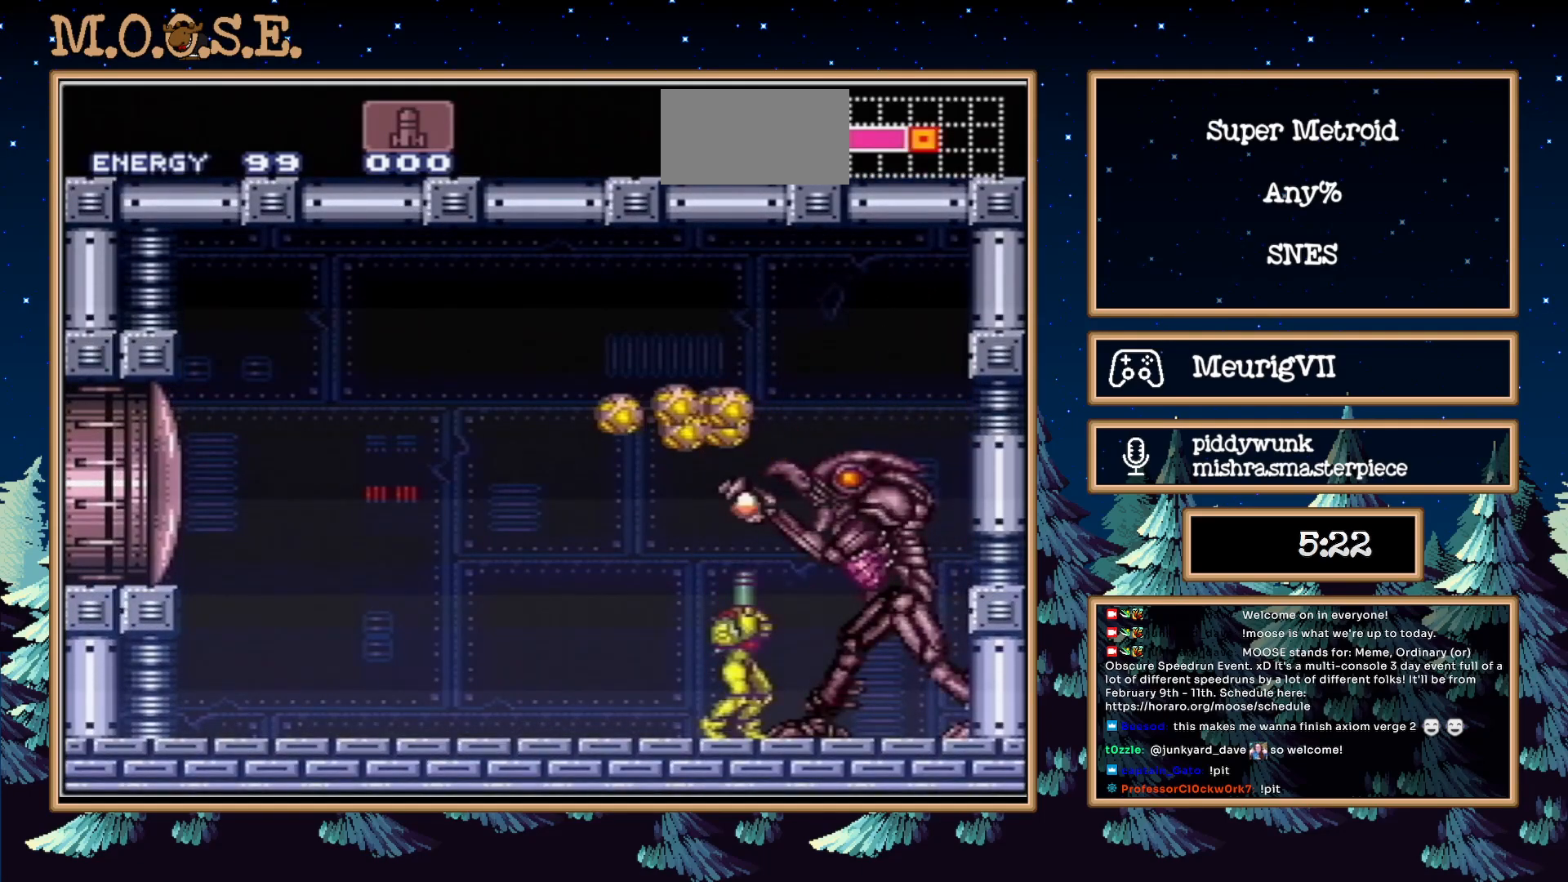
{"buttons": ["DPAD_UP"], "events": [[167, "X", "up"], [300, "X", "down"], [467, "X", "up"]]}
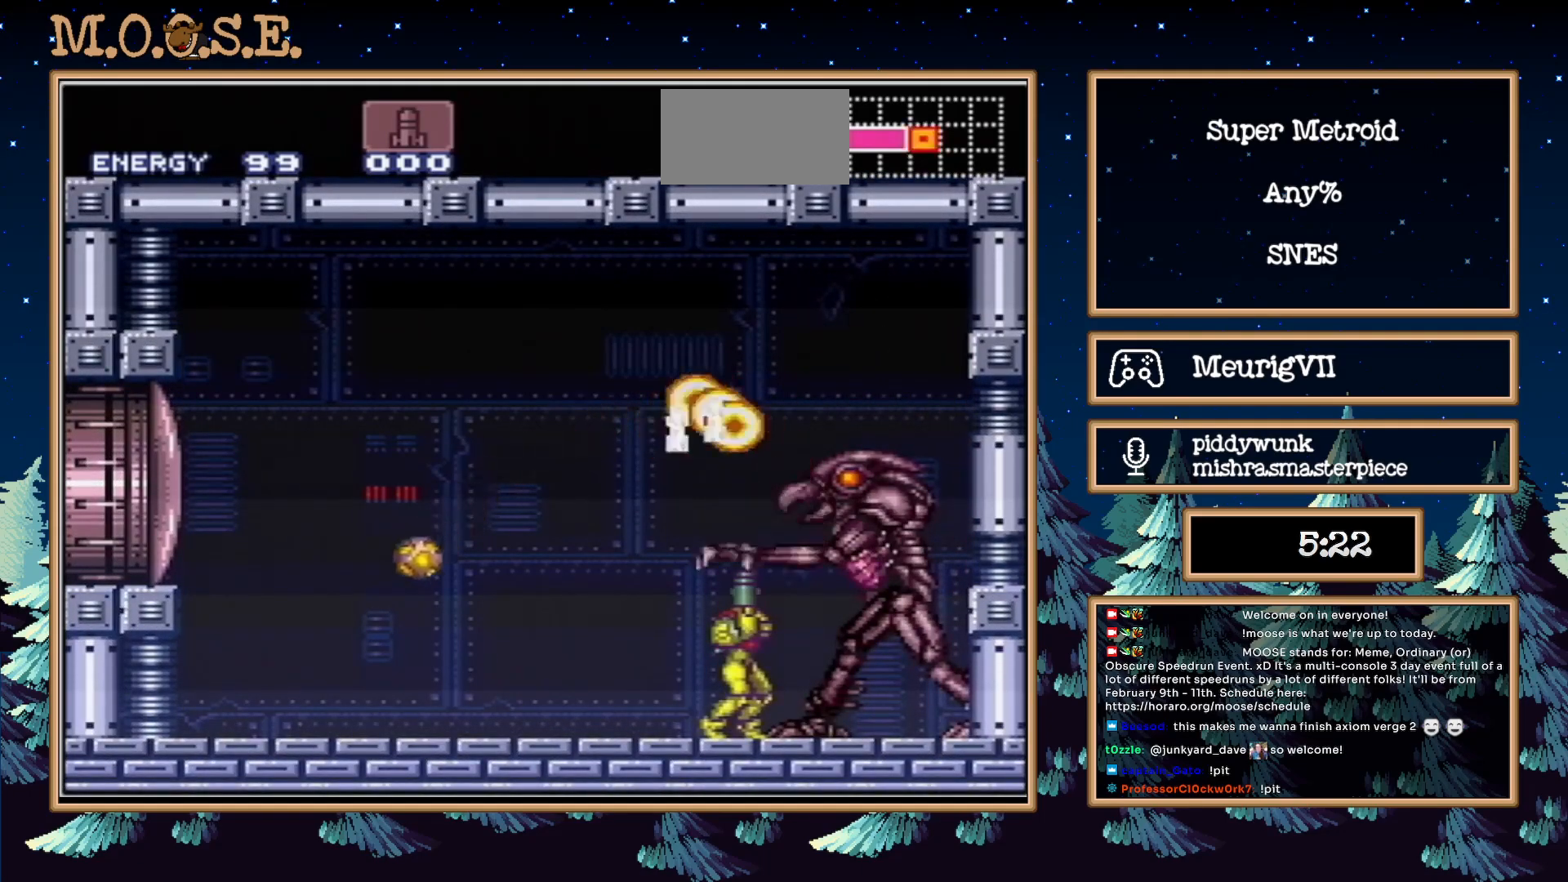
{"buttons": ["Y", "R1"], "events": [[17, "DPAD_UP", "up"], [50, "A", "down"], [267, "A", "up"], [433, "Y", "down"], [483, "R1", "down"]]}
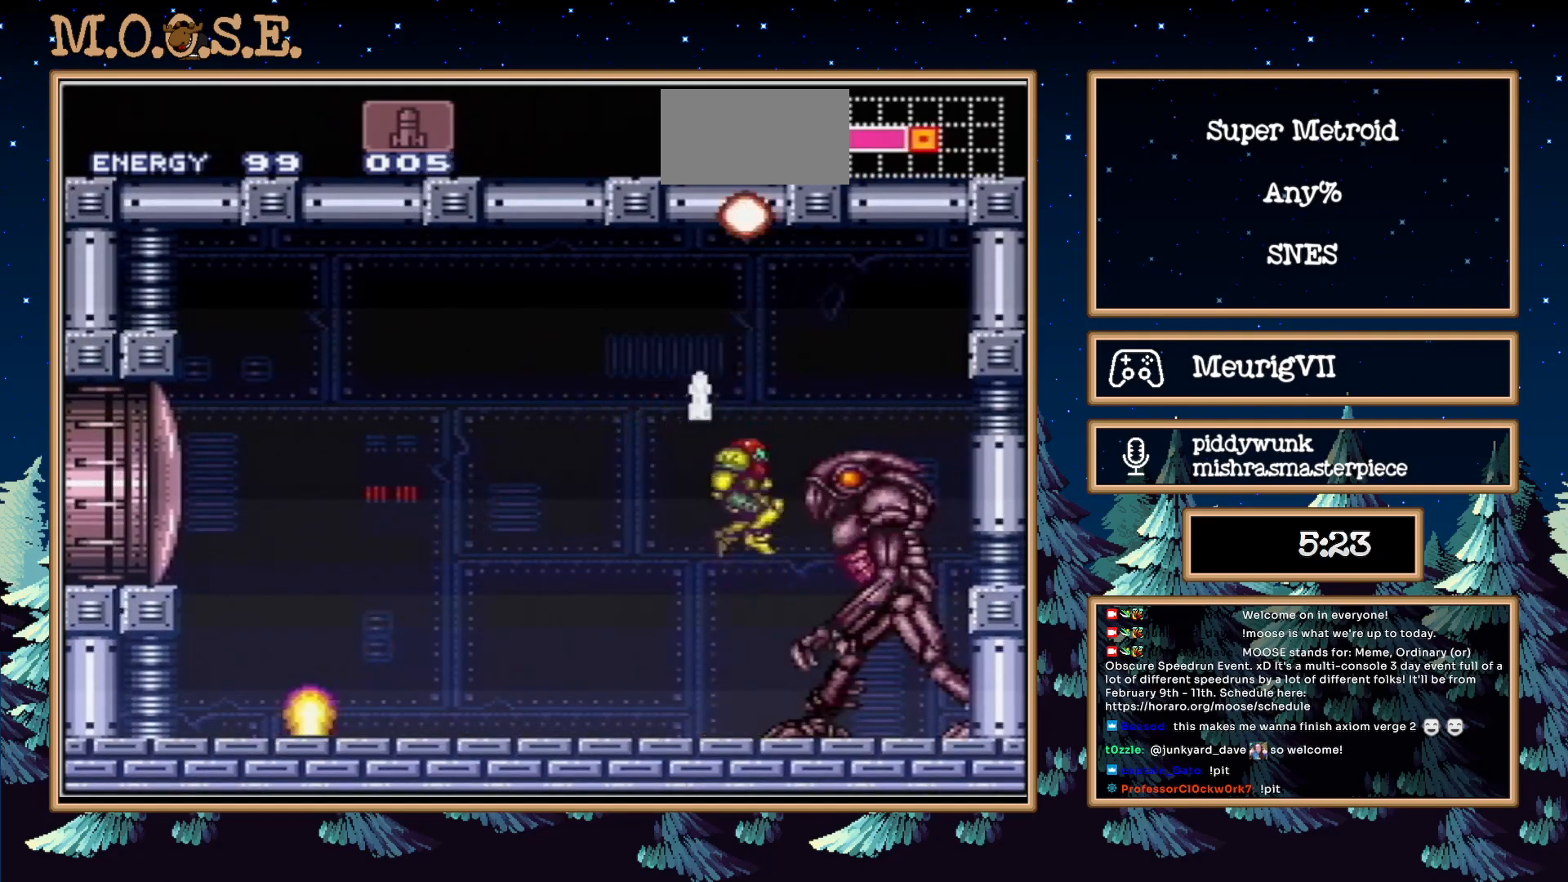
{"buttons": ["X", "R1"], "events": [[17, "Y", "up"], [150, "X", "down"], [300, "X", "up"], [467, "X", "down"]]}
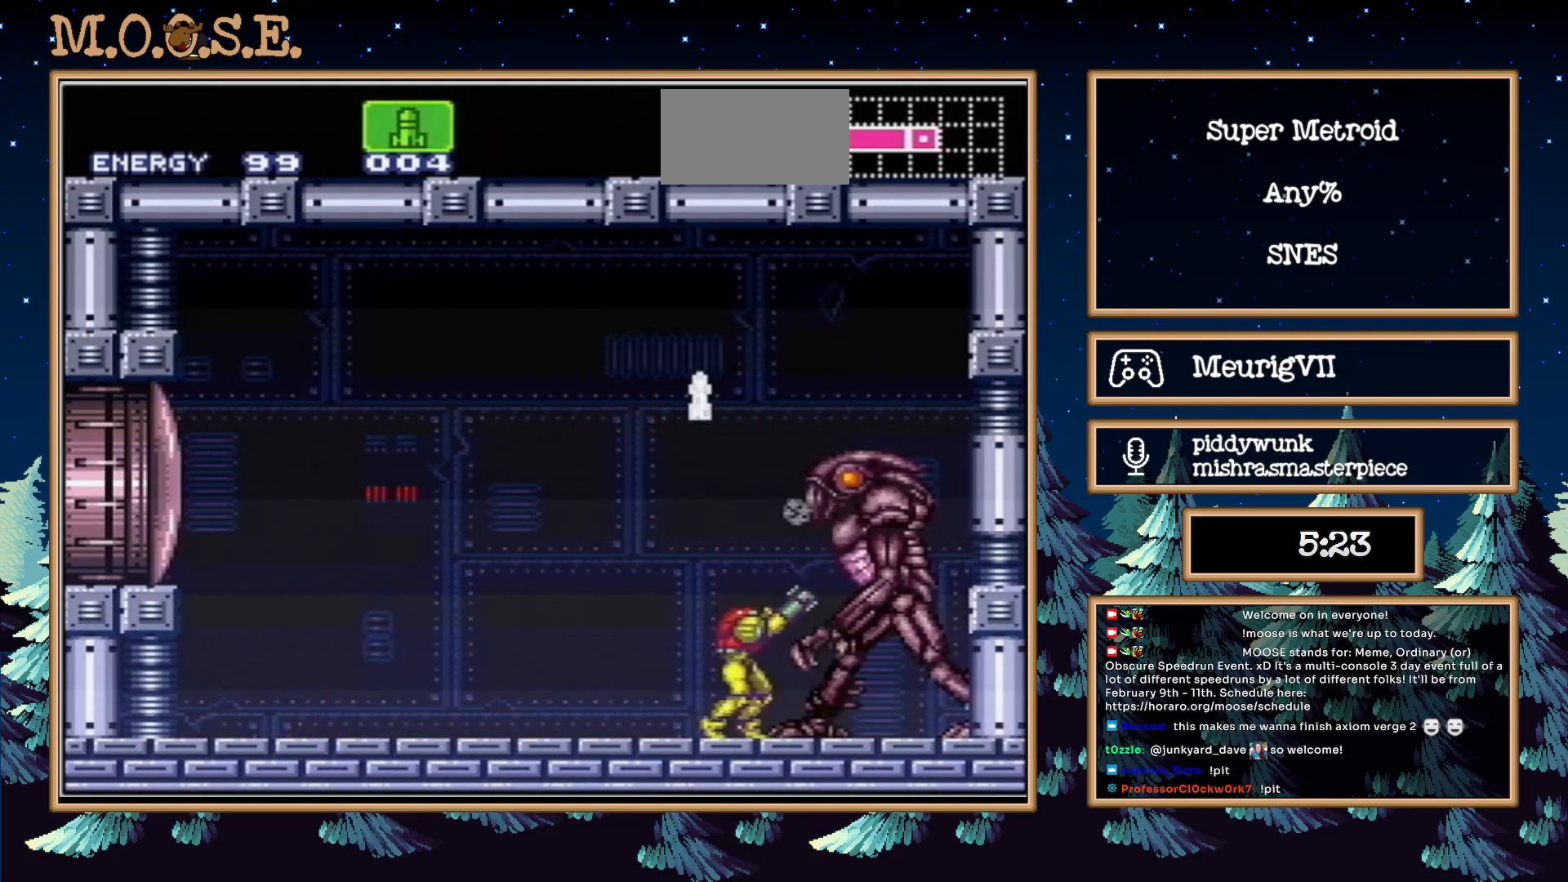
{"buttons": ["R1"], "events": [[117, "X", "up"], [283, "X", "down"], [433, "X", "up"]]}
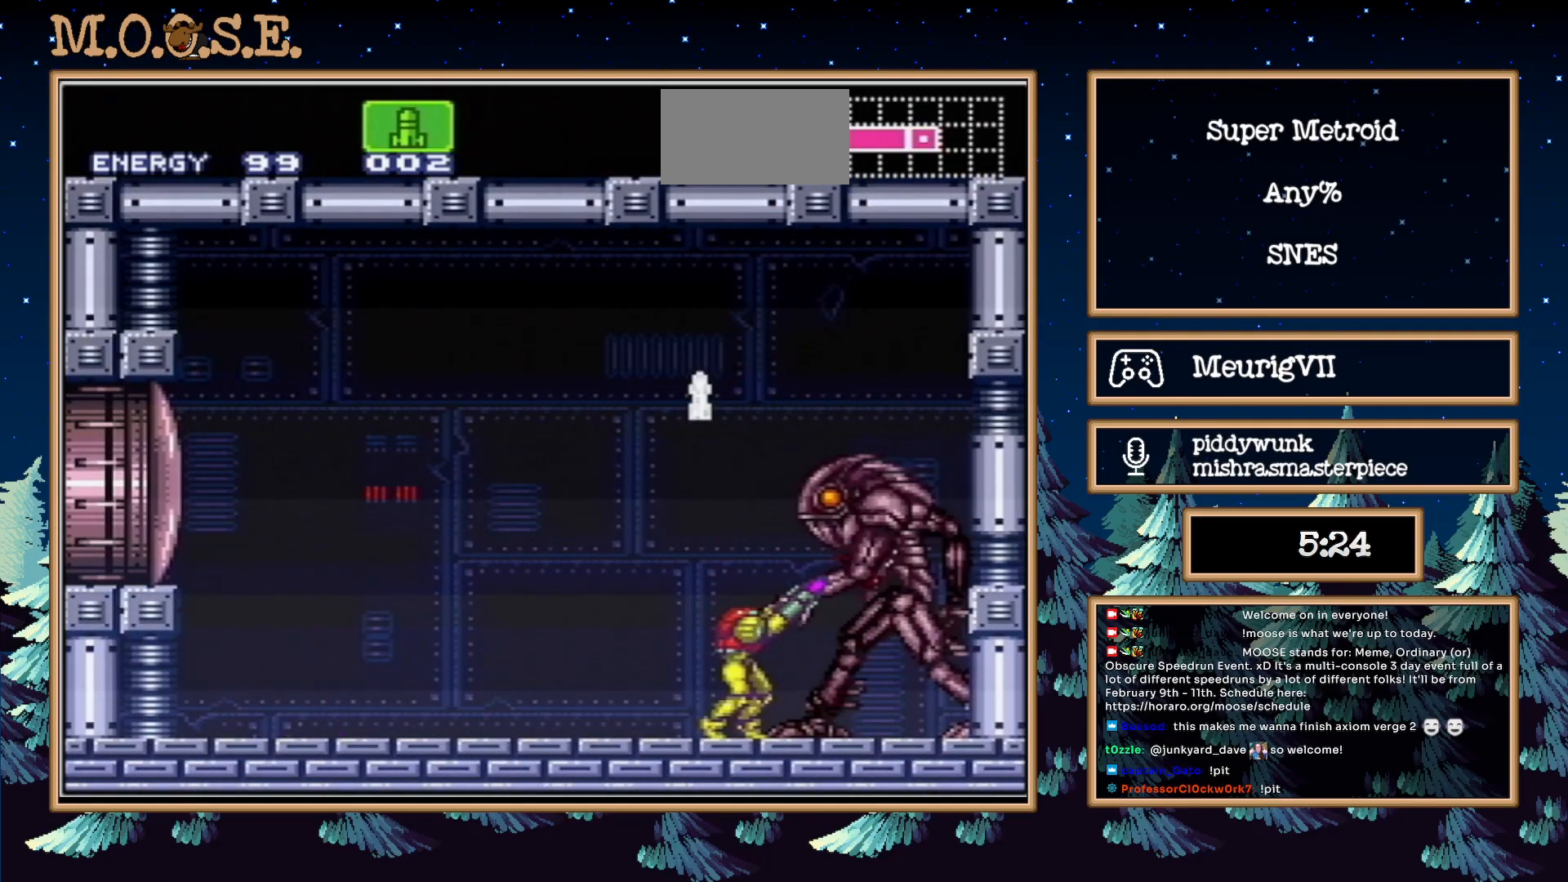
{"buttons": ["B", "DPAD_LEFT"], "events": [[83, "X", "down"], [183, "X", "up"], [217, "DPAD_LEFT", "down"], [217, "R1", "up"], [333, "B", "down"]]}
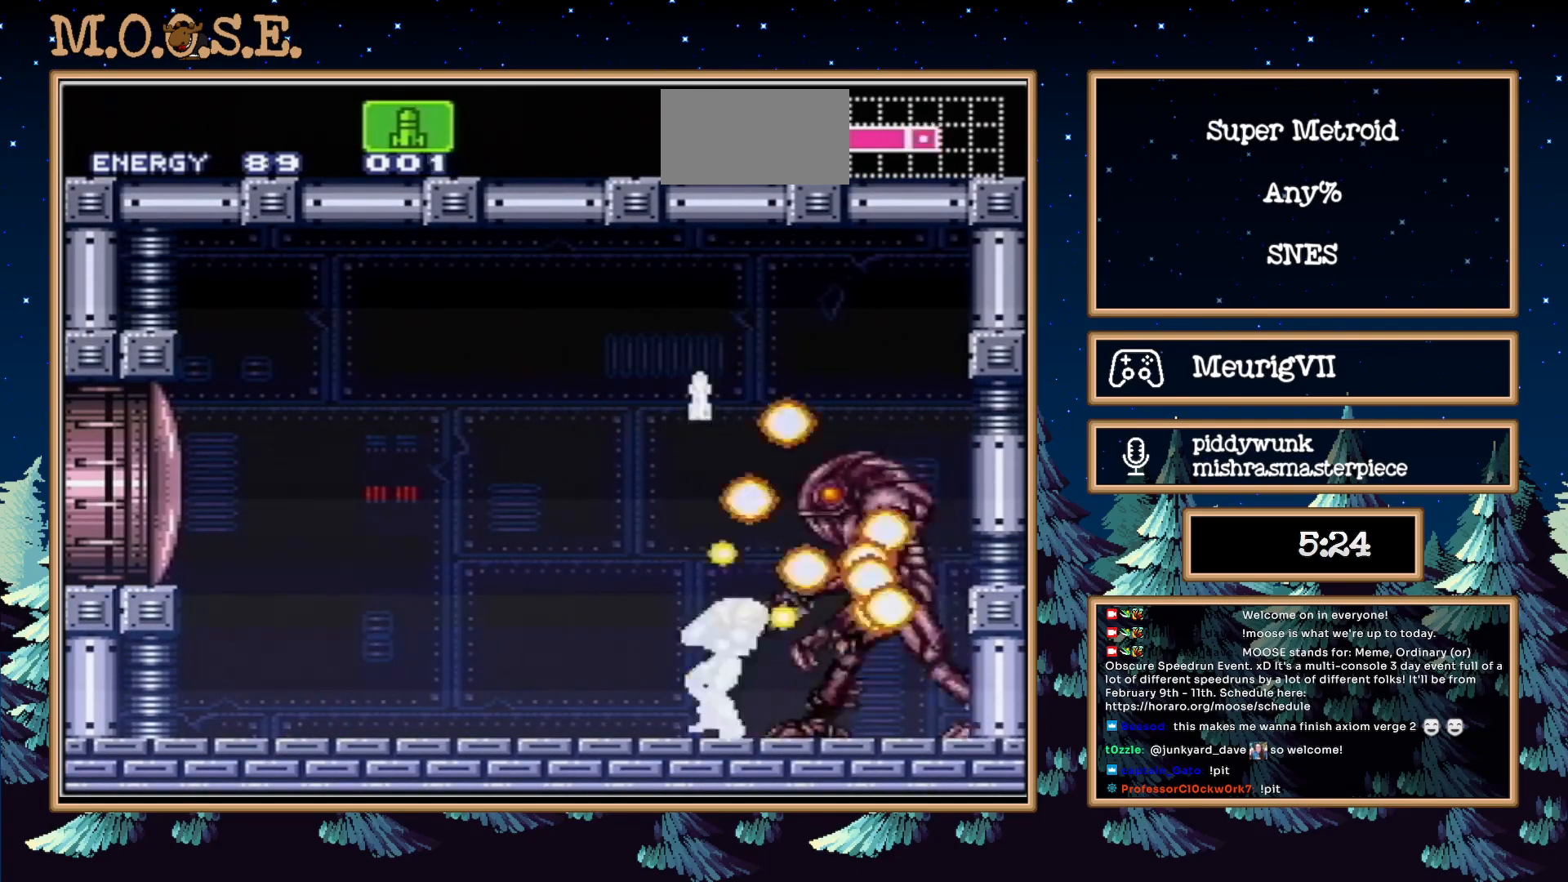
{"buttons": ["B", "DPAD_LEFT"], "events": [[150, "DPAD_RIGHT", "down"], [217, "A", "down"], [250, "DPAD_LEFT", "up"], [400, "DPAD_RIGHT", "up"], [450, "DPAD_LEFT", "down"], [483, "A", "up"]]}